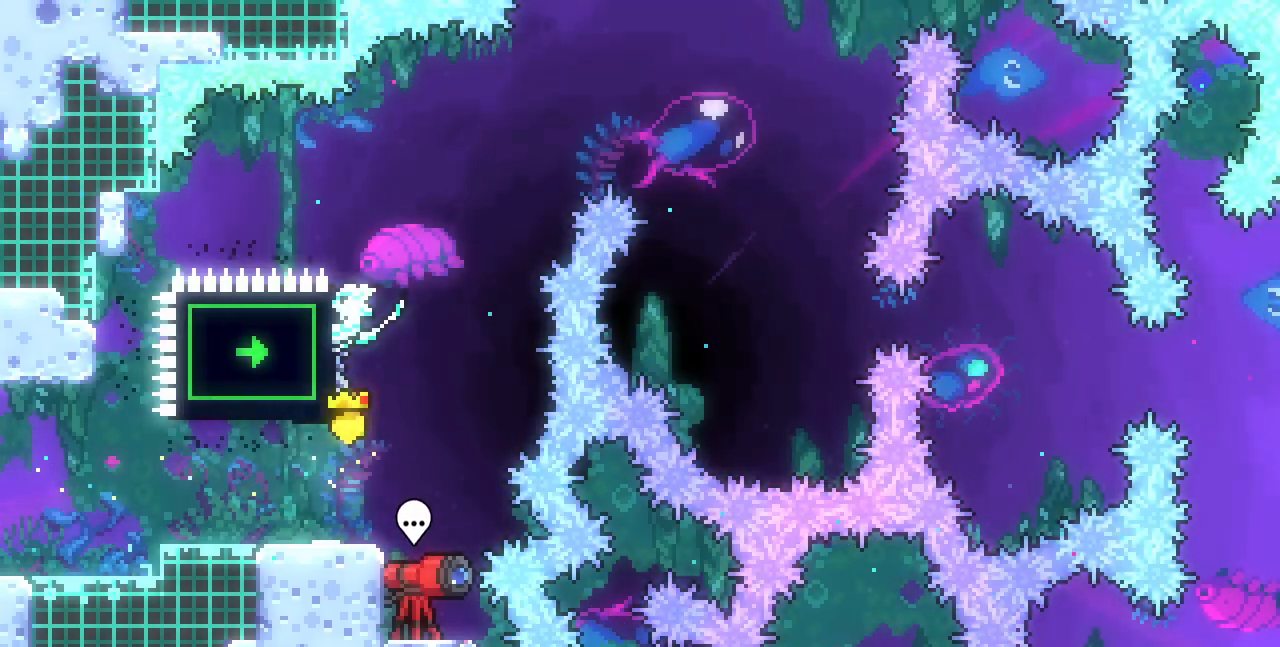
Gameplay with keyboard; each line is a JSON object with the keys held at the frame after it. "events" lists presses ("down") and releases ("up") of "c", "d", "down", "left", "right", "shift", "up", "x" and "z" between this image and that frame as [ms after this image, input, new state], when the widget could be followed in between. No other keys are recorded. Mouse input is not recorded.
{"keys": ["right", "x", "z"], "events": [[100, "z", "down"]]}
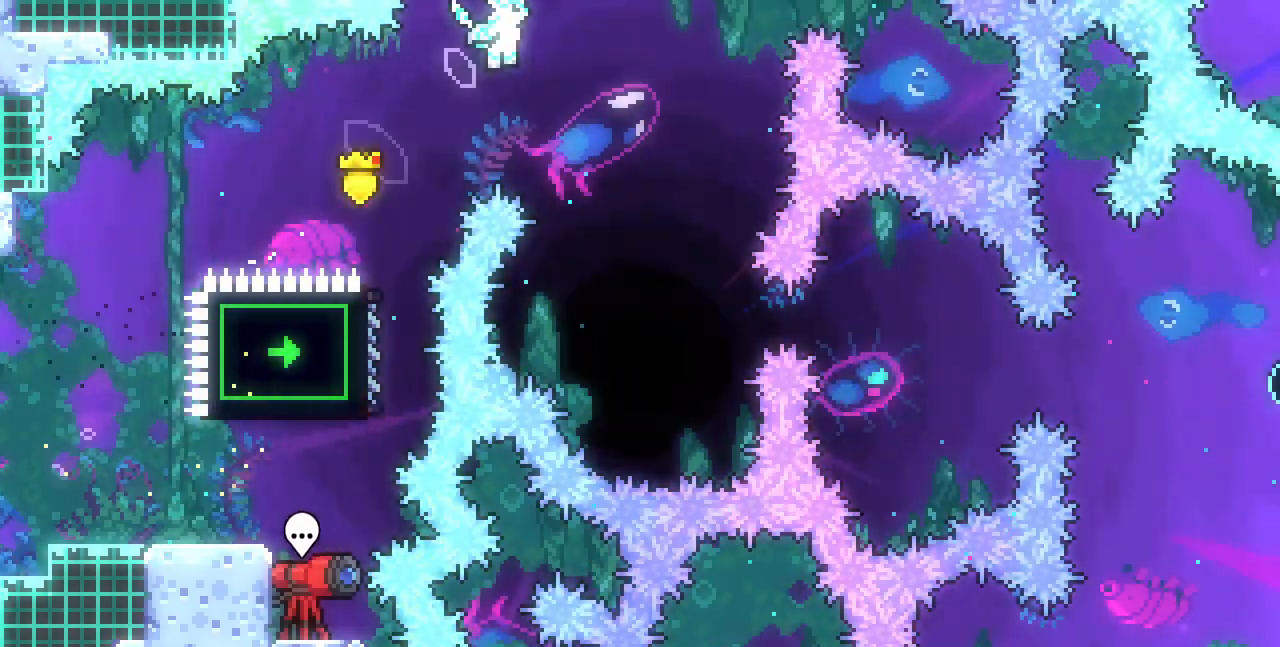
{"keys": ["x"], "events": [[183, "right", "up"], [283, "z", "up"]]}
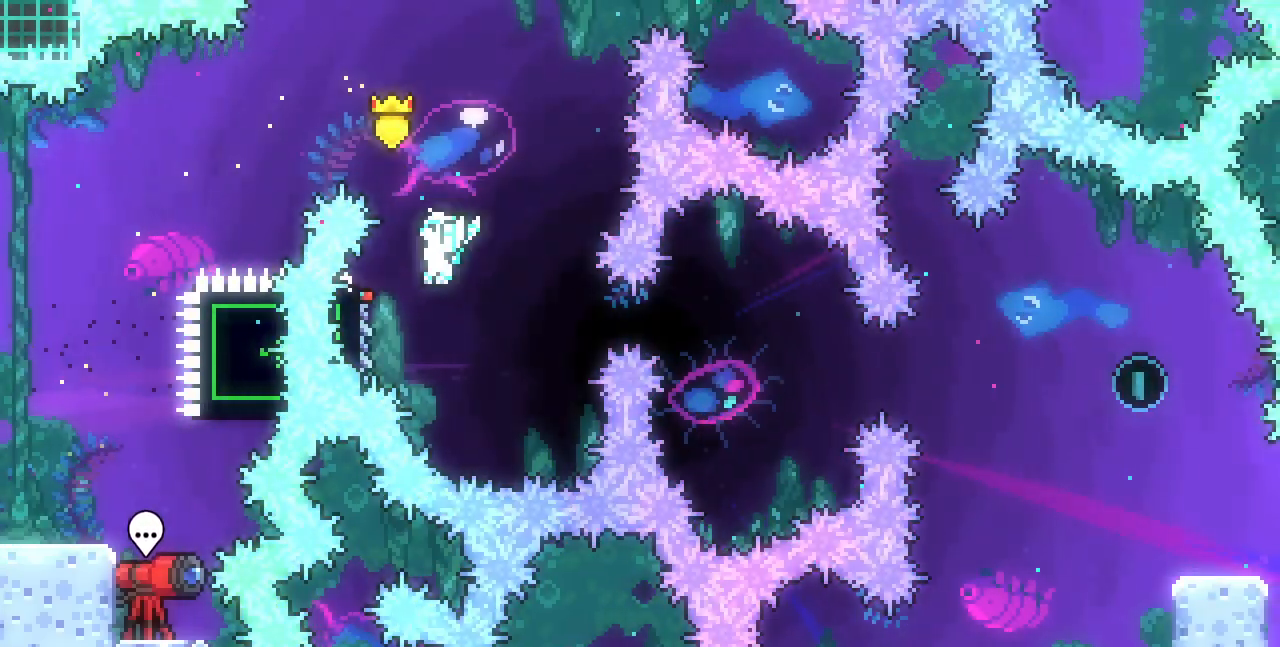
{"keys": ["left"]}
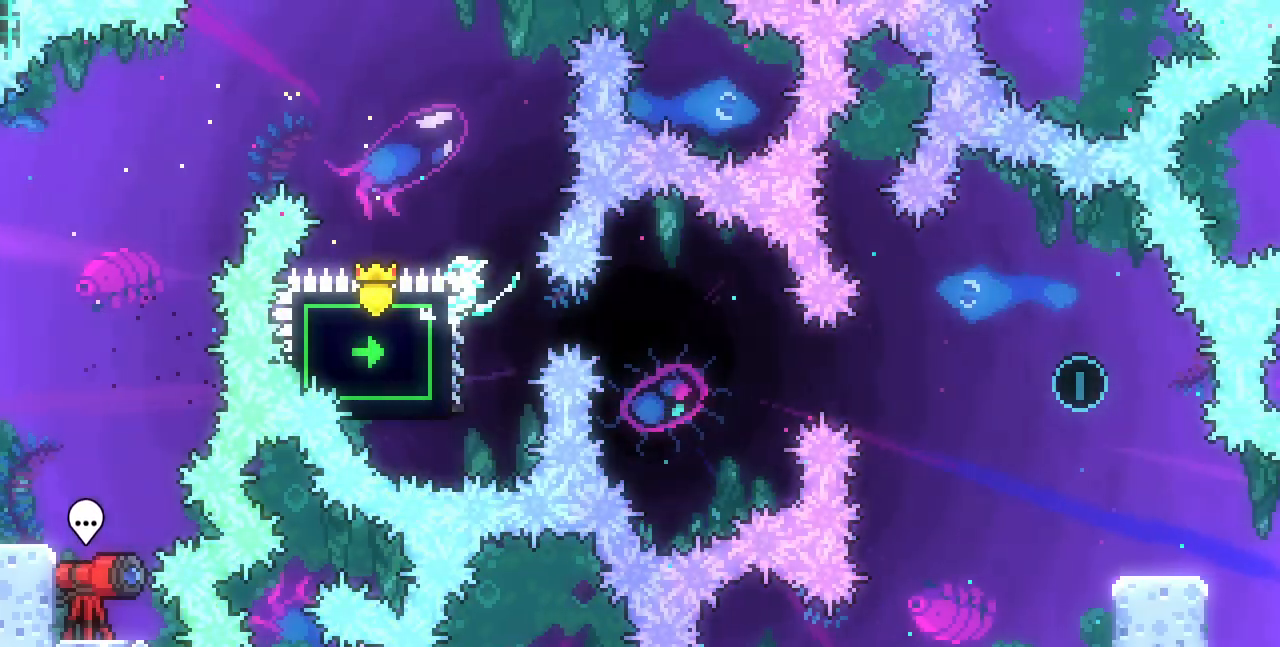
{"keys": ["left"], "events": [[200, "x", "down"], [300, "left", "up"], [350, "left", "down"], [367, "x", "up"]]}
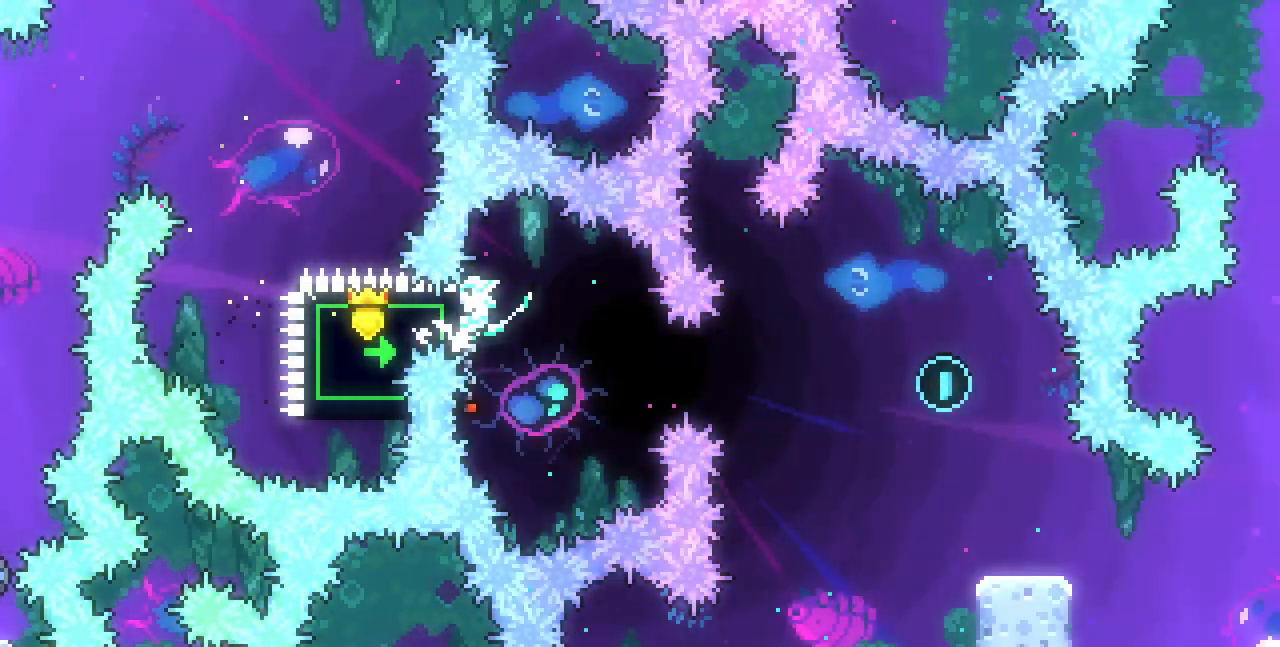
{"keys": ["left"], "events": [[150, "x", "down"], [300, "x", "up"]]}
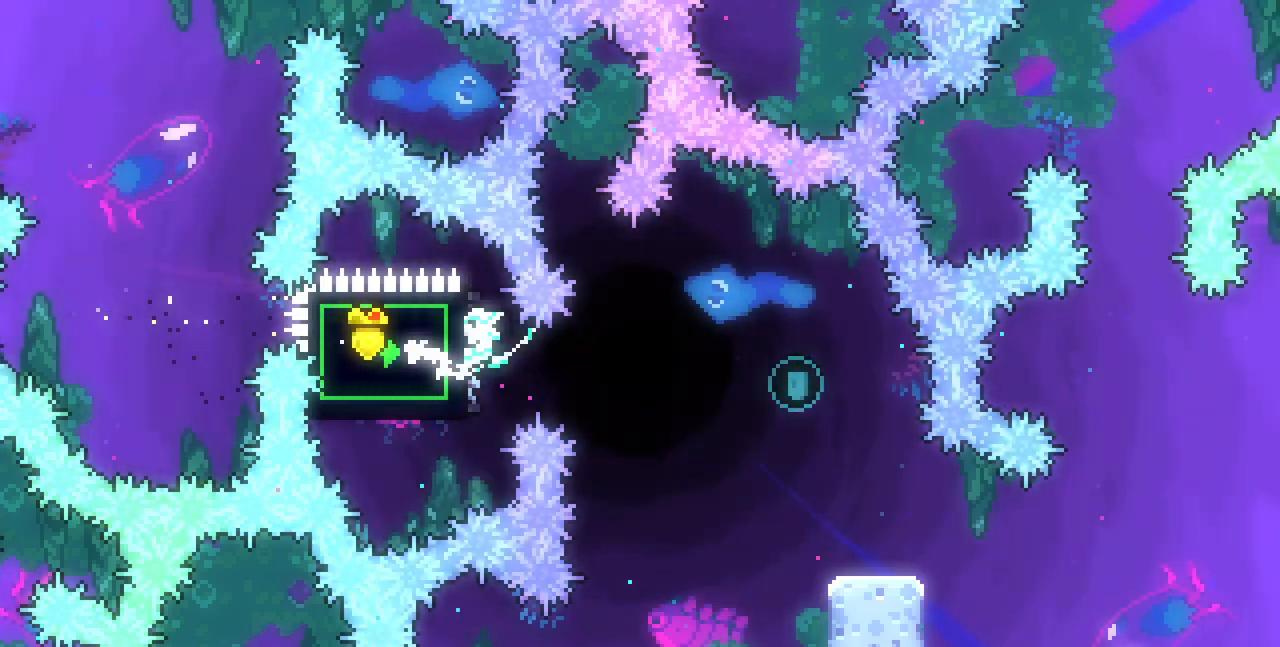
{"keys": ["right"]}
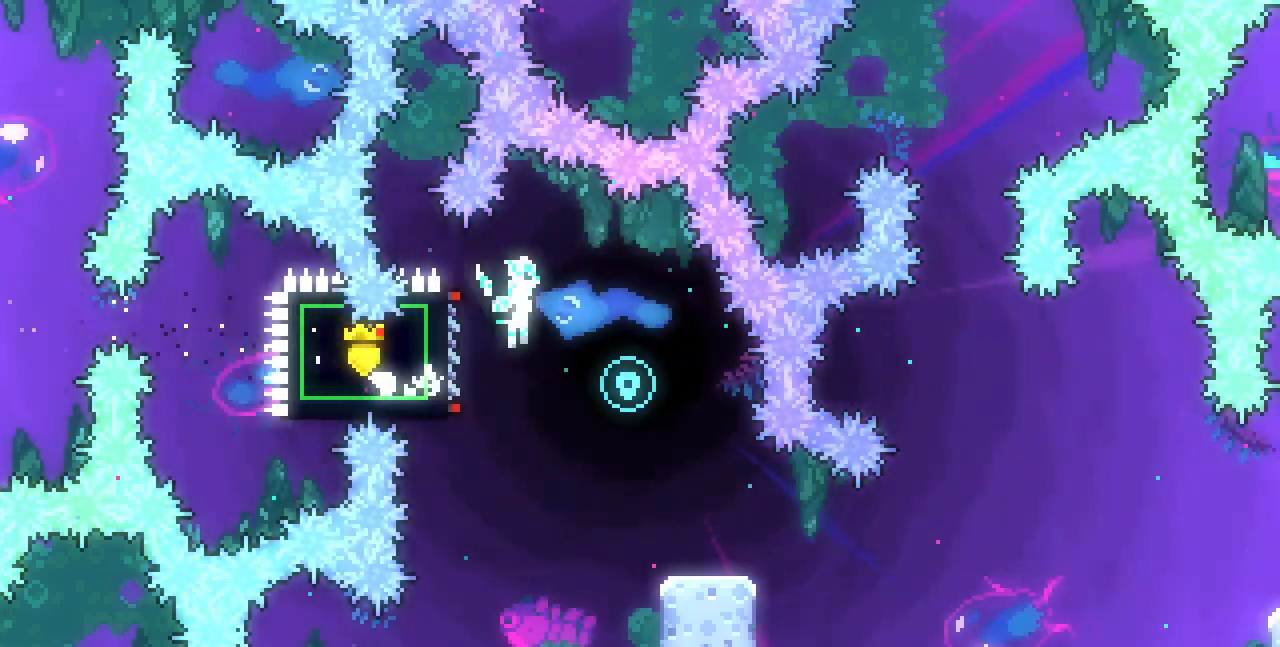
{"keys": ["c", "down", "right"], "events": [[33, "right", "up"], [467, "down", "down"], [467, "right", "down"], [483, "c", "down"]]}
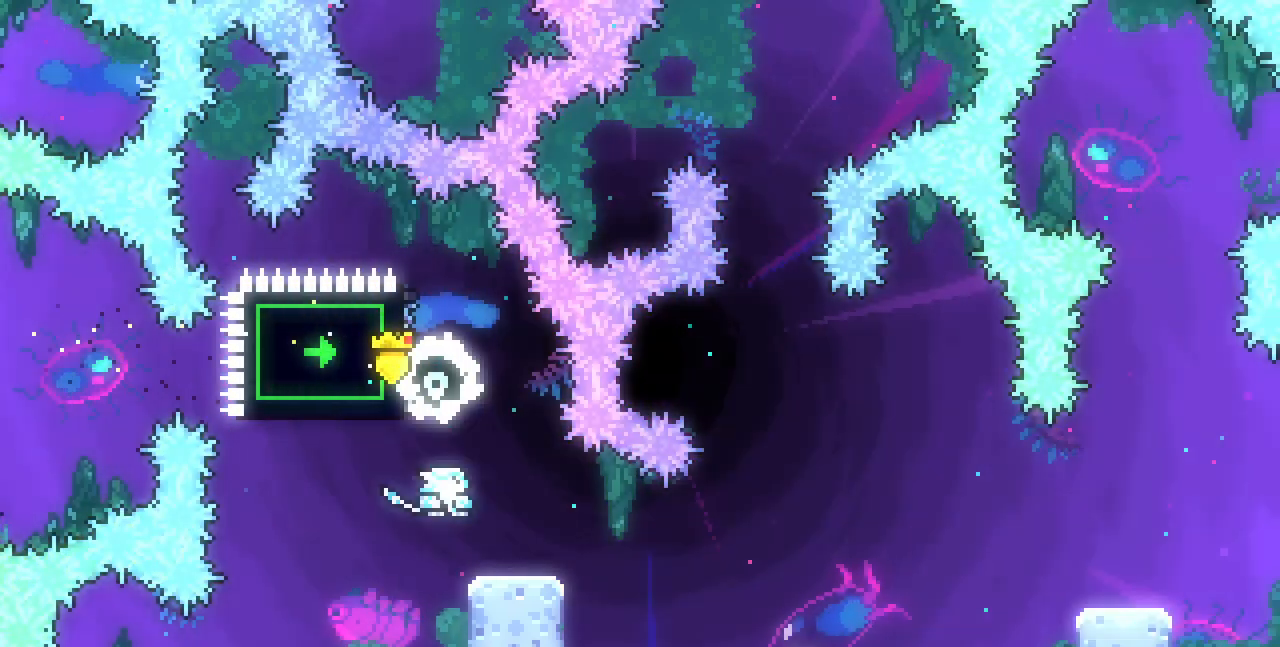
{"keys": ["right", "z"], "events": [[100, "c", "up"], [150, "down", "up"], [183, "z", "down"]]}
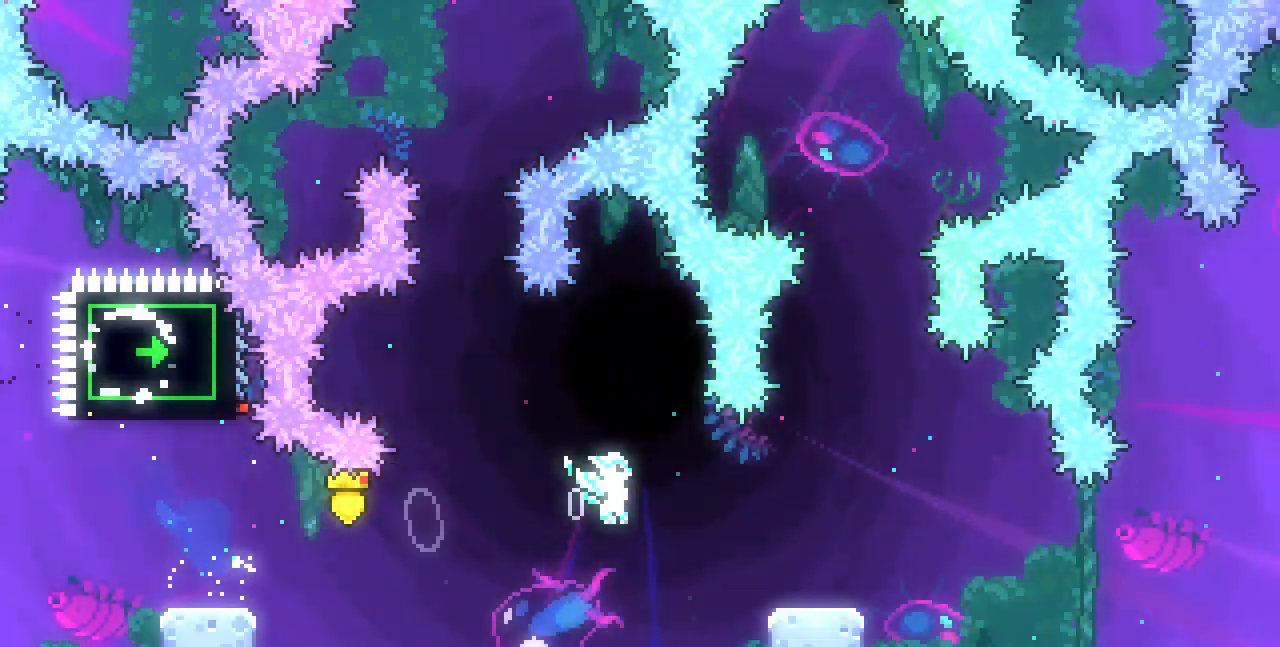
{"keys": ["right", "z"], "events": [[117, "down", "down"], [133, "z", "up"], [150, "c", "down"], [283, "c", "up"], [333, "down", "up"], [383, "z", "down"]]}
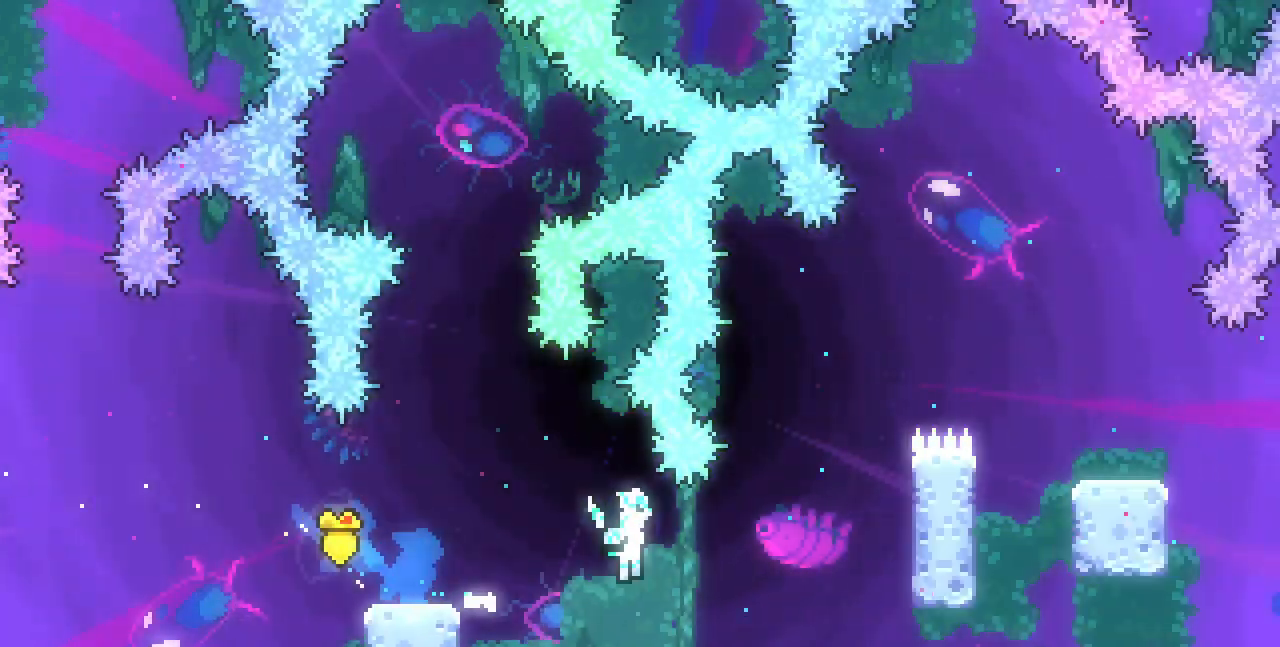
{"keys": ["right", "up", "x"], "events": [[167, "up", "down"], [167, "x", "down"], [400, "z", "up"]]}
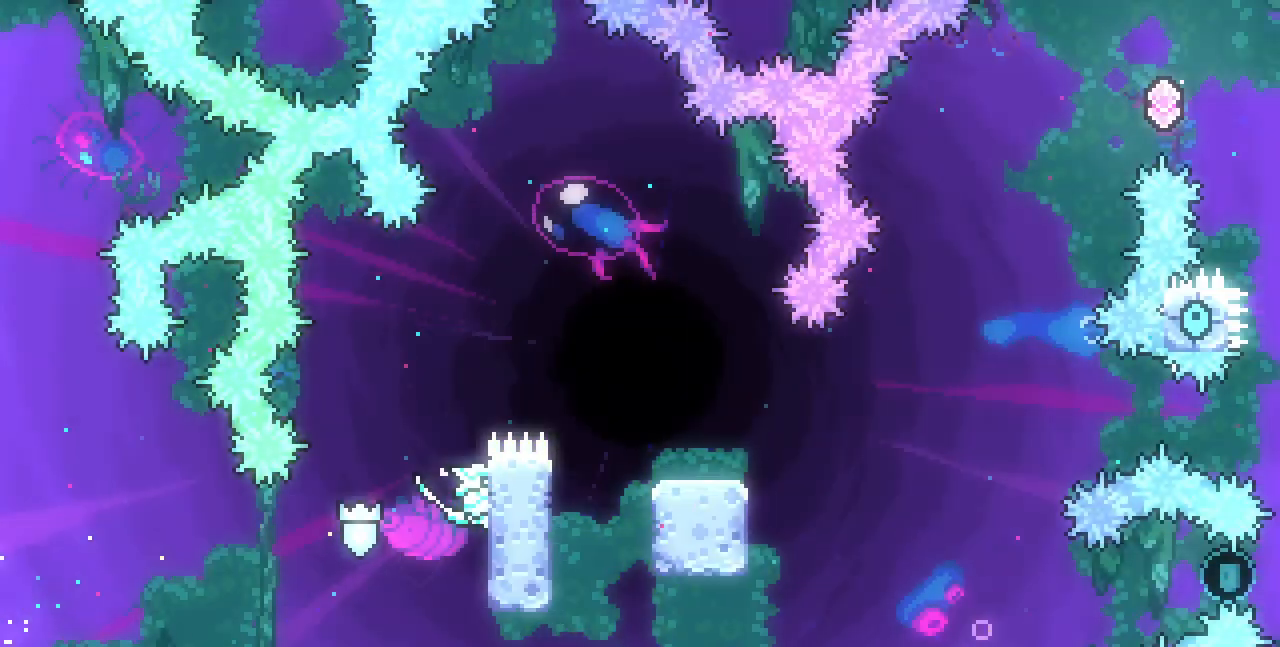
{"keys": ["right", "up", "x", "z"], "events": [[383, "z", "down"]]}
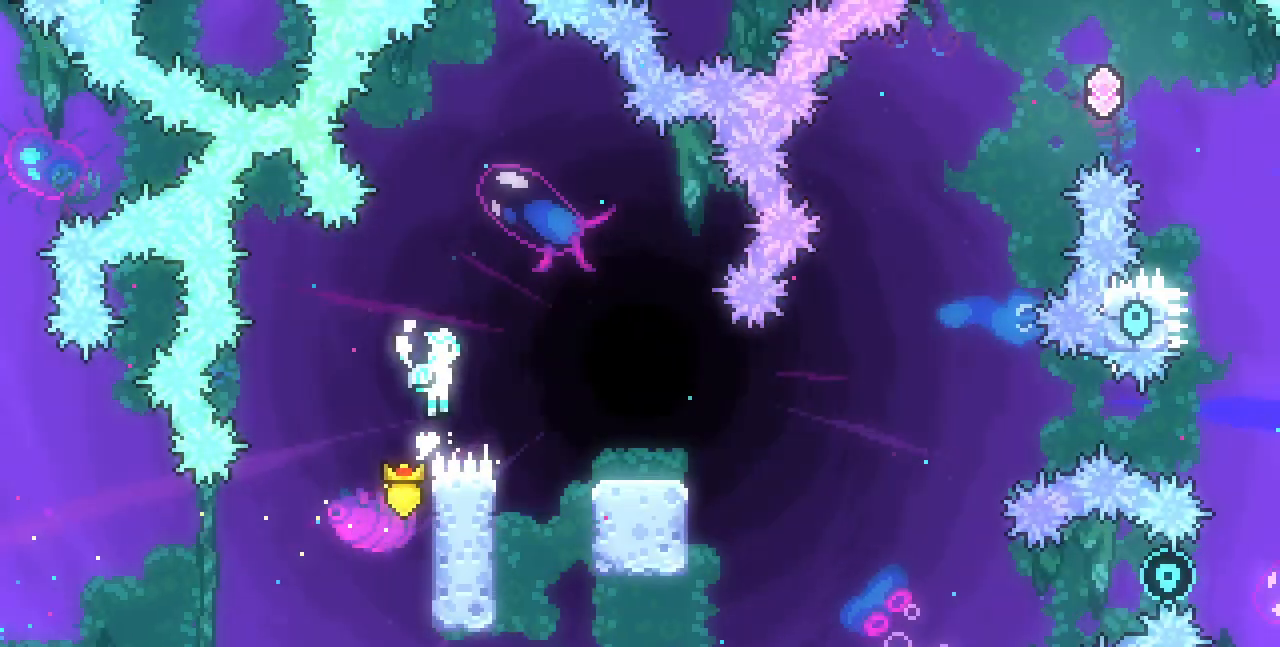
{"keys": ["c", "down", "right"], "events": [[117, "up", "up"], [433, "down", "down"], [433, "x", "up"], [433, "z", "up"], [483, "c", "down"]]}
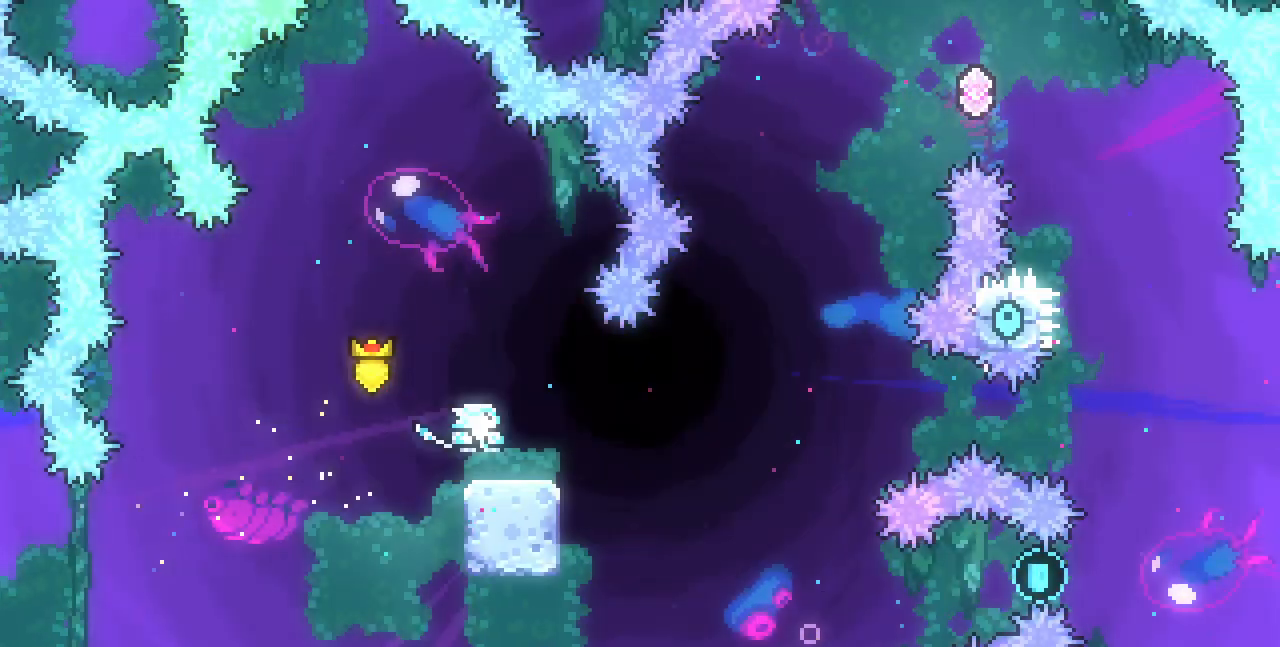
{"keys": ["right", "z"], "events": [[100, "c", "up"], [167, "down", "up"], [200, "z", "down"]]}
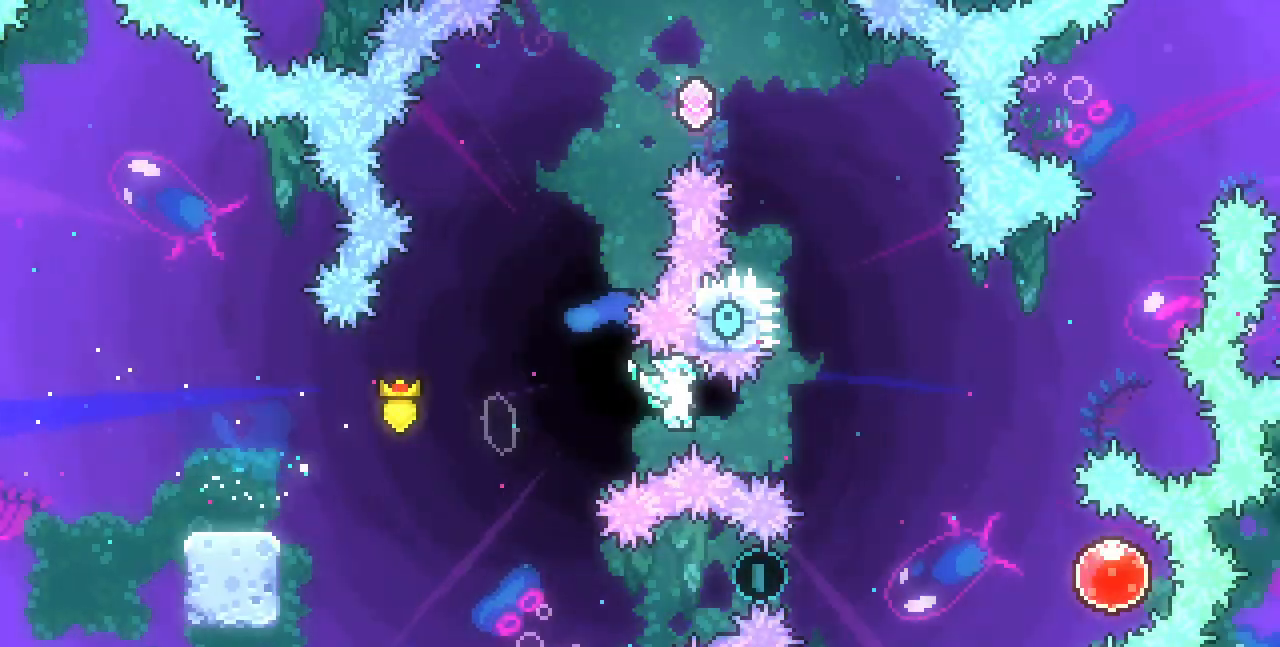
{"keys": ["c", "right"], "events": [[333, "z", "up"], [383, "c", "down"]]}
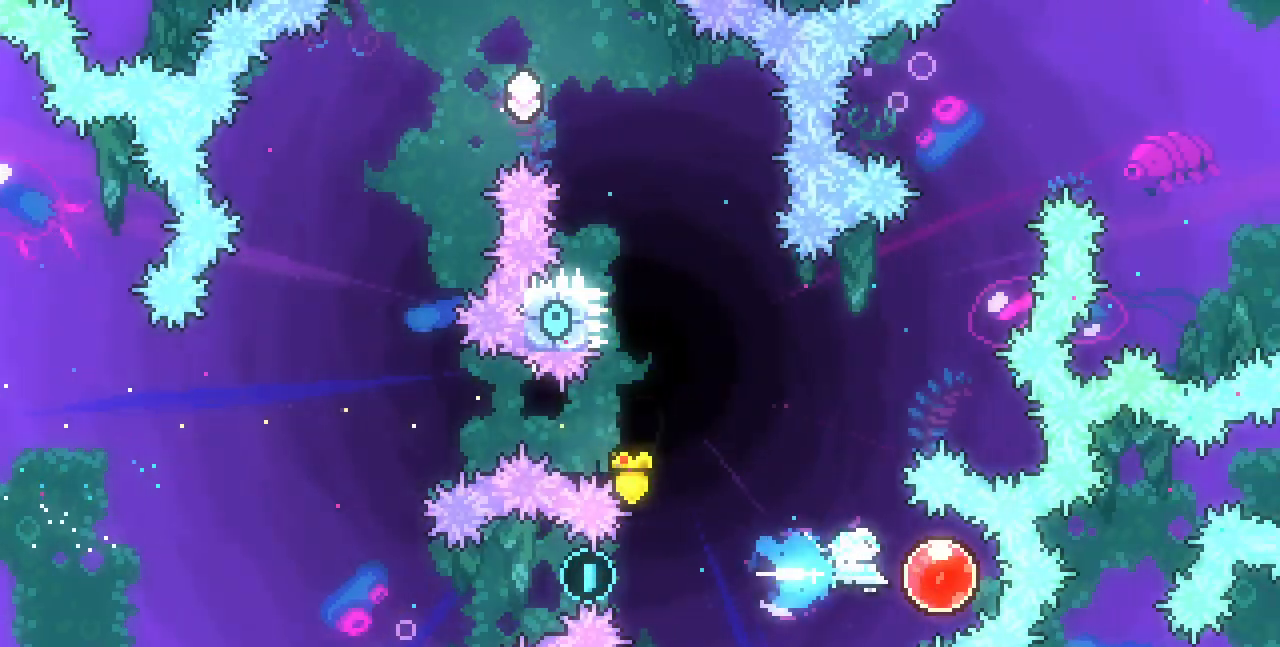
{"keys": ["left"], "events": [[33, "c", "up"], [67, "left", "down"], [83, "right", "up"]]}
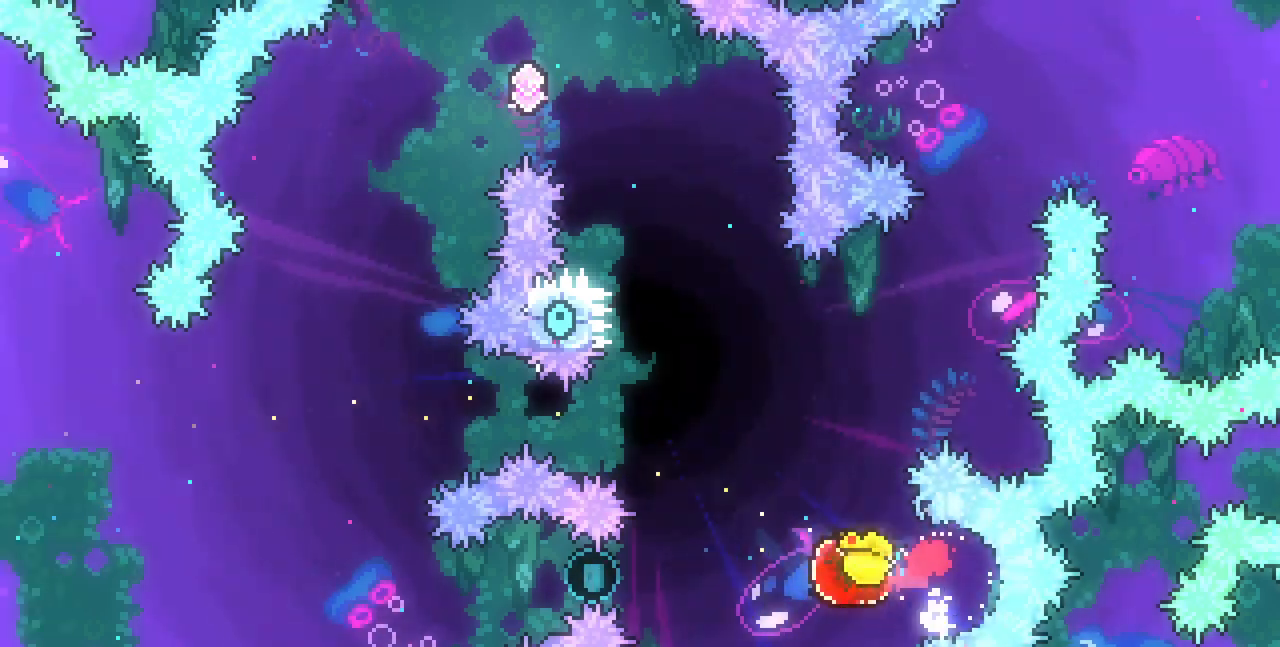
{"keys": ["left"], "events": []}
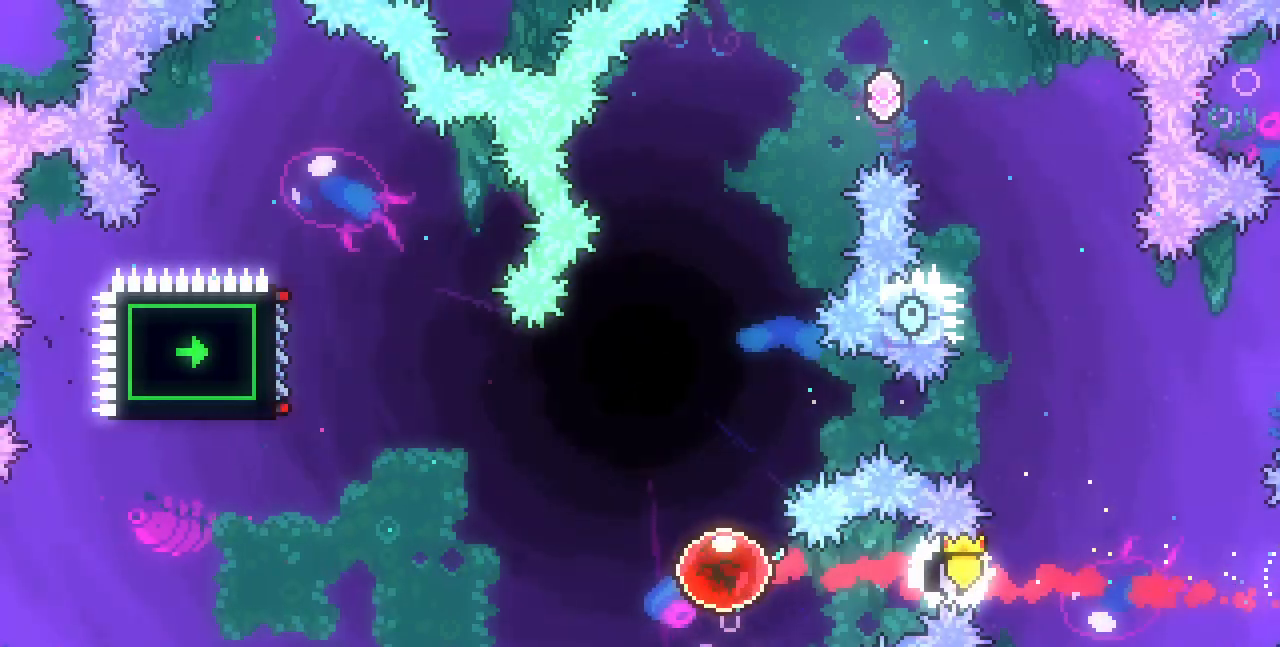
{"keys": ["left"], "events": [[233, "left", "up"], [233, "up", "down"], [283, "c", "down"], [433, "c", "up"], [467, "left", "down"], [500, "up", "up"]]}
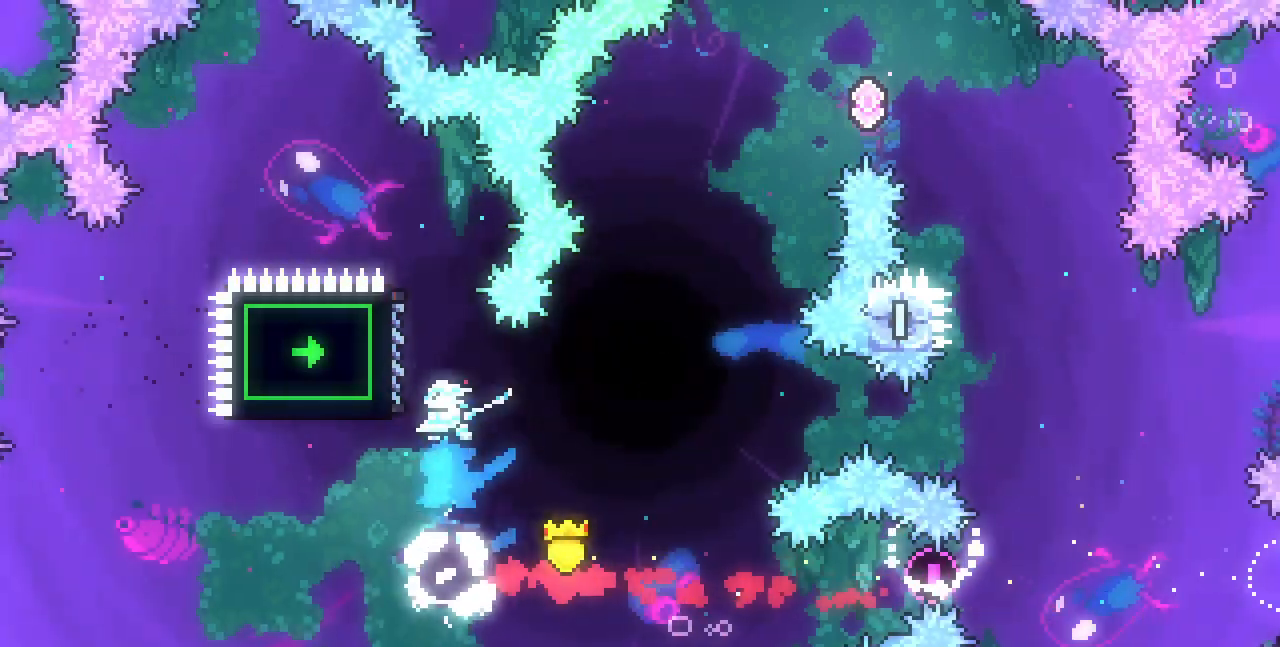
{"keys": ["left", "x"], "events": [[267, "x", "down"], [333, "x", "up"], [417, "x", "down"]]}
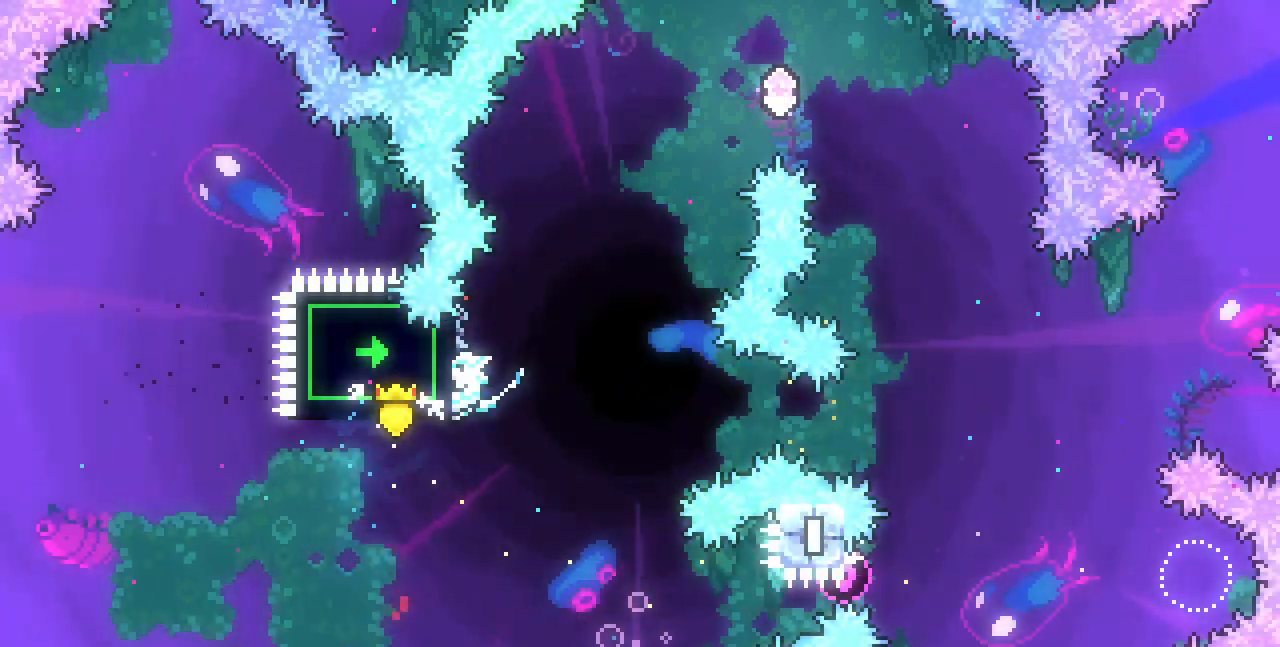
{"keys": ["right", "x", "z"], "events": [[267, "left", "up"], [267, "right", "down"], [367, "z", "down"]]}
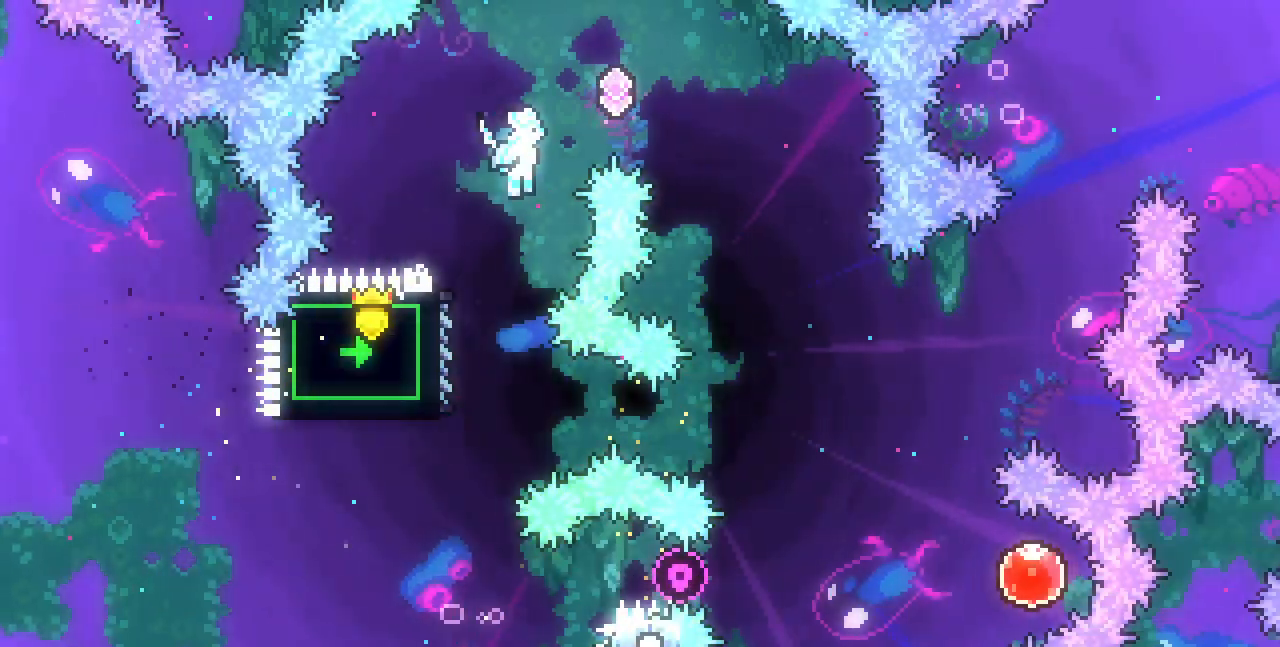
{"keys": ["right", "x", "z"], "events": []}
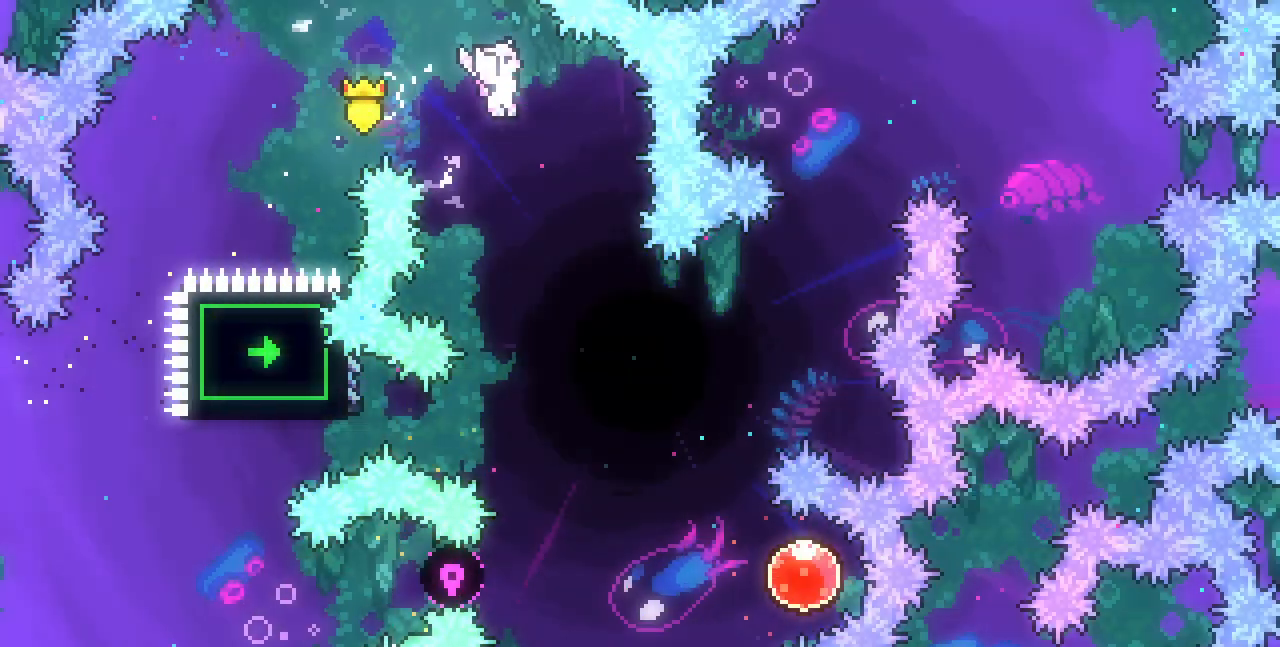
{"keys": ["left", "x"], "events": [[17, "right", "up"], [67, "z", "up"], [333, "left", "down"]]}